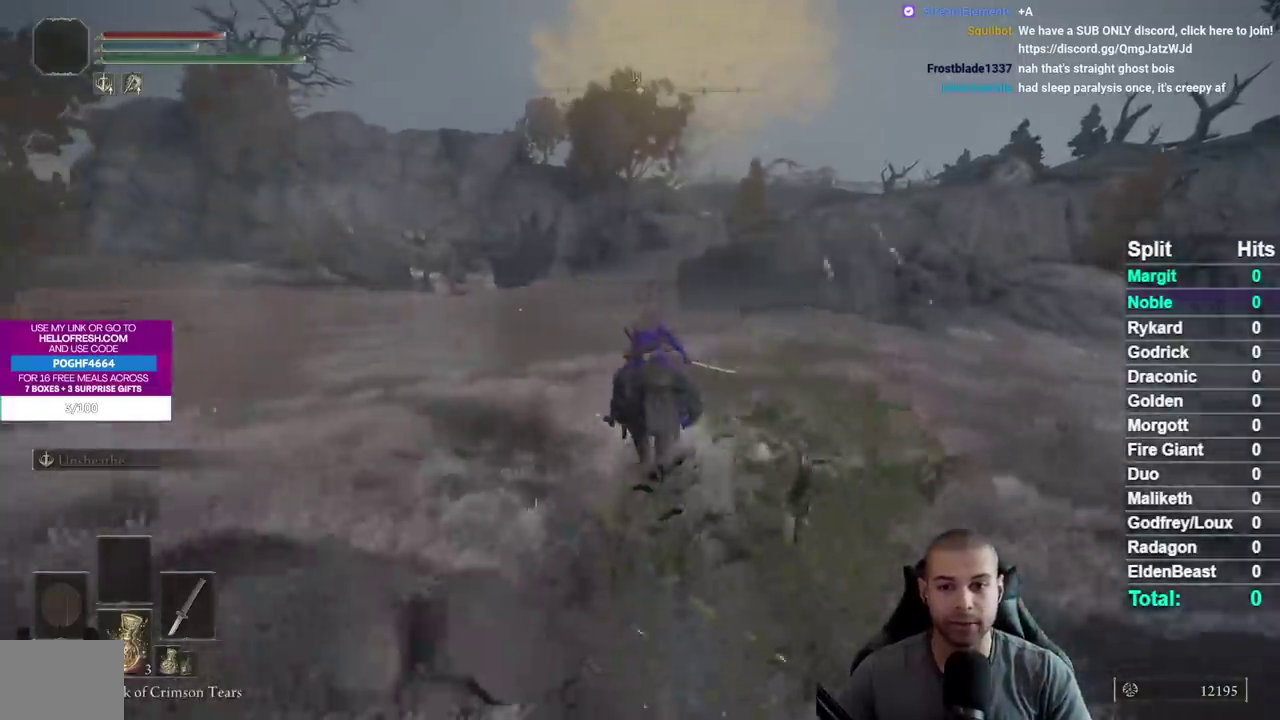
Gameplay with a controller (Xbox layout); each line is a JSON object with the inputs held at the frame after it. "events" lists button and stick changes between this image and that frame as [ms after this image, input, new state], when the widget could be followed in between. This document gives stick clicks only as held states, not as events. Not read: R1 R2 left_stick.
{"buttons": ["B"], "right_stick": "center", "events": [[83, "B", "down"], [167, "B", "up"], [250, "B", "down"], [333, "B", "up"], [417, "B", "down"]]}
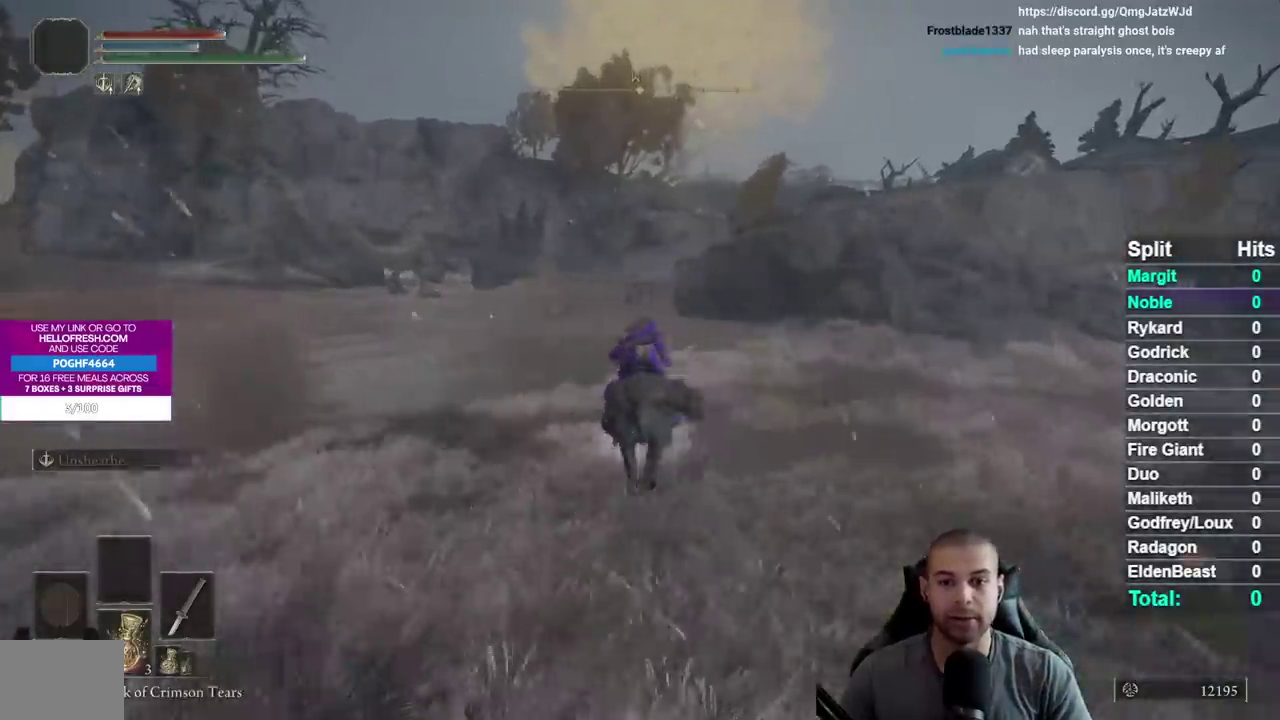
{"buttons": [], "right_stick": "center", "events": [[17, "B", "up"]]}
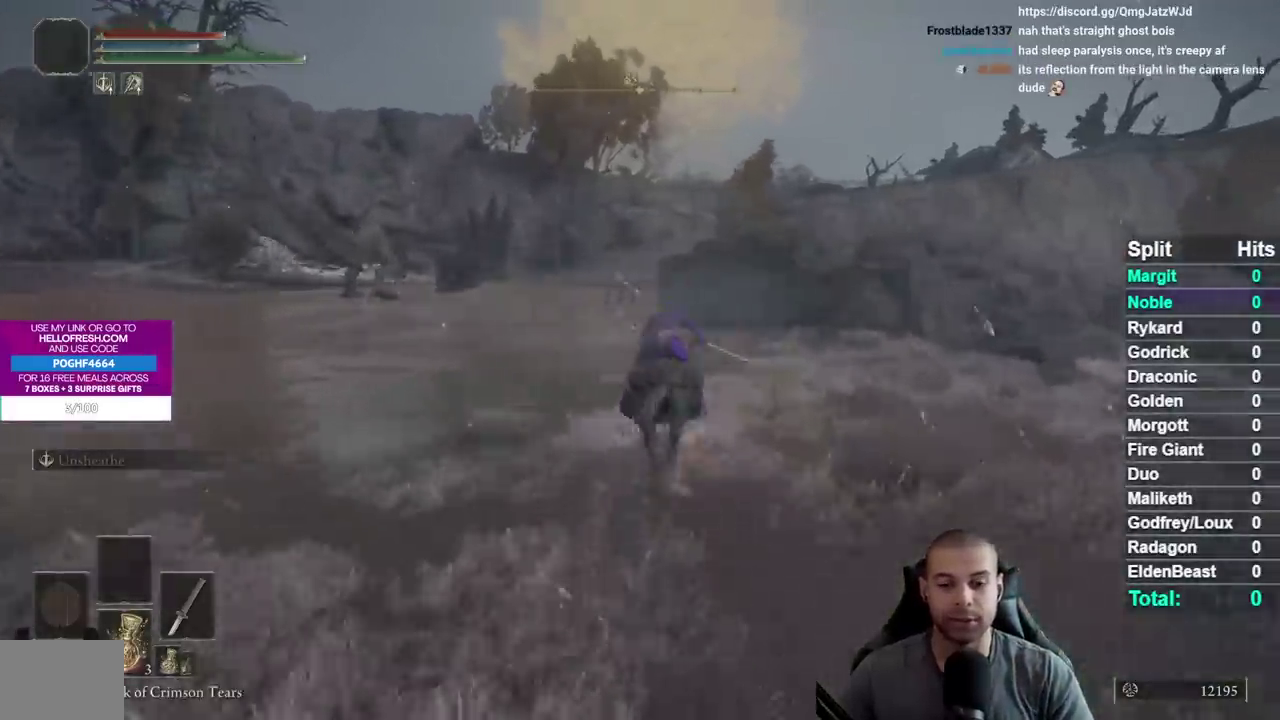
{"buttons": [], "right_stick": "center", "events": [[67, "B", "down"], [150, "B", "up"], [233, "B", "down"], [300, "B", "up"], [383, "B", "down"], [467, "B", "up"]]}
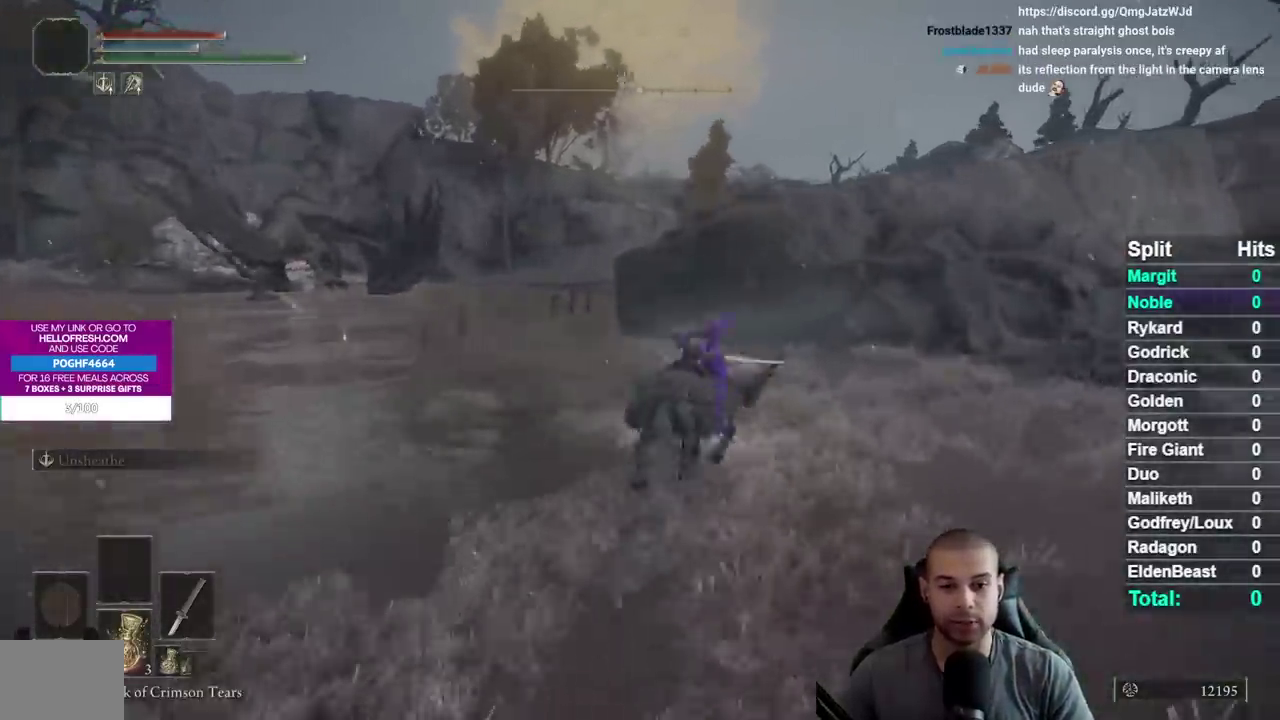
{"buttons": [], "right_stick": "center", "events": [[150, "right_stick", "down-right"], [367, "right_stick", "center"]]}
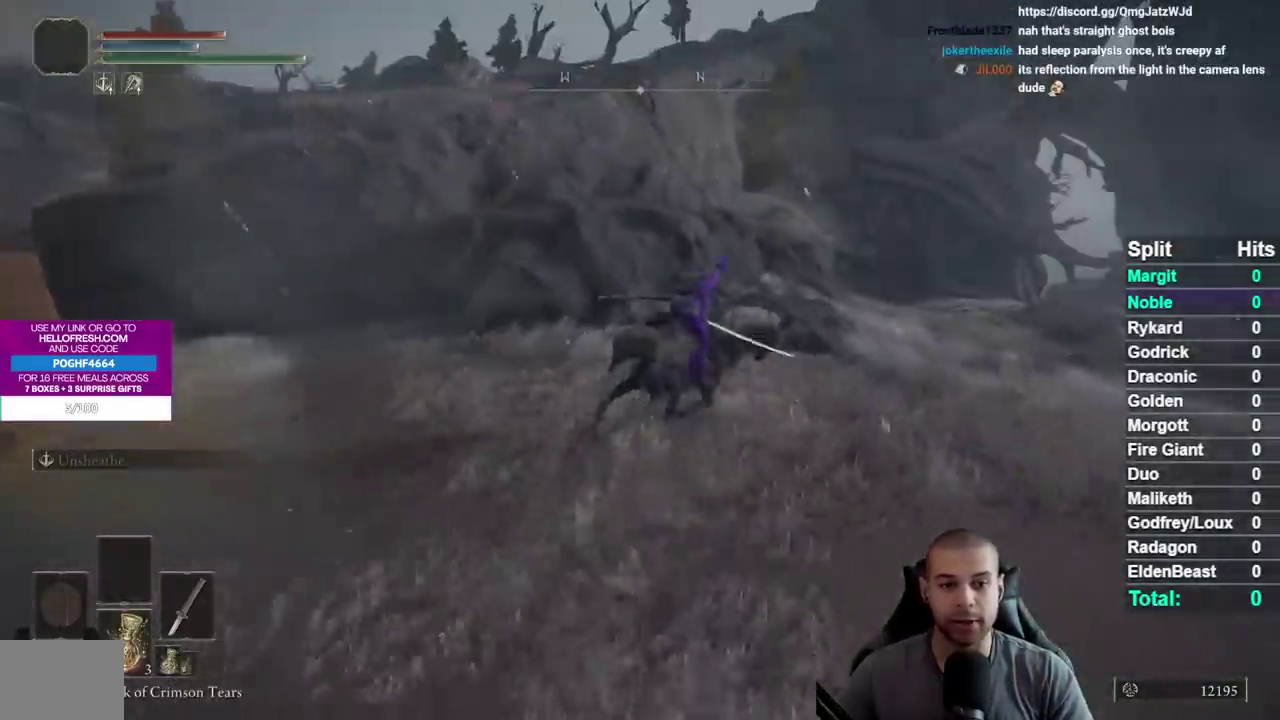
{"buttons": [], "right_stick": "center", "events": [[17, "B", "down"], [100, "B", "up"], [183, "B", "down"], [283, "B", "up"], [350, "B", "down"], [450, "B", "up"]]}
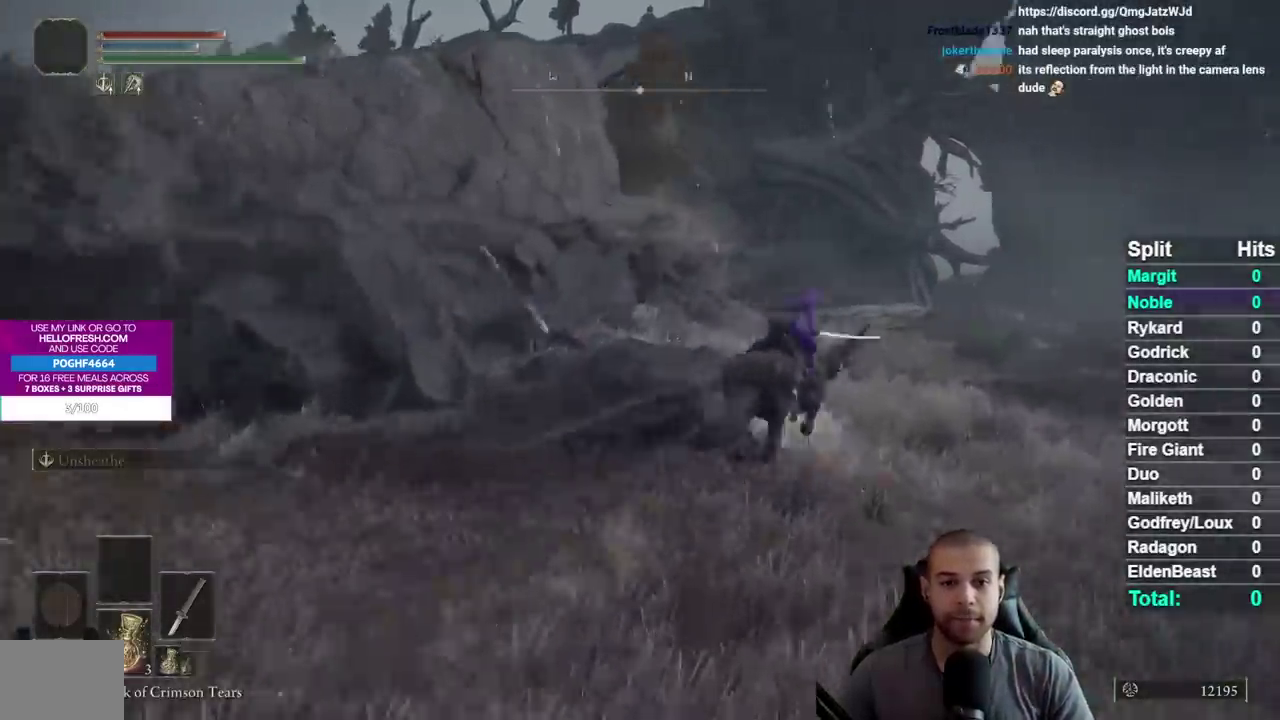
{"buttons": [], "right_stick": "center", "events": []}
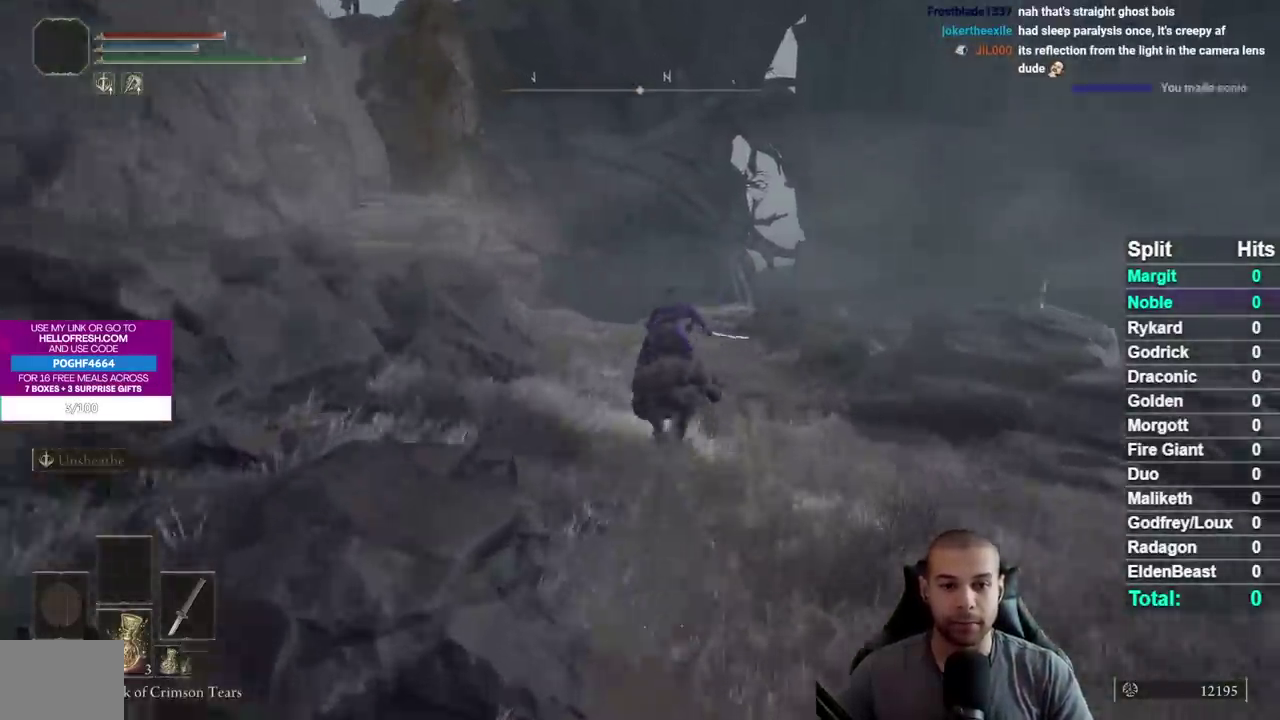
{"buttons": [], "right_stick": "center", "events": []}
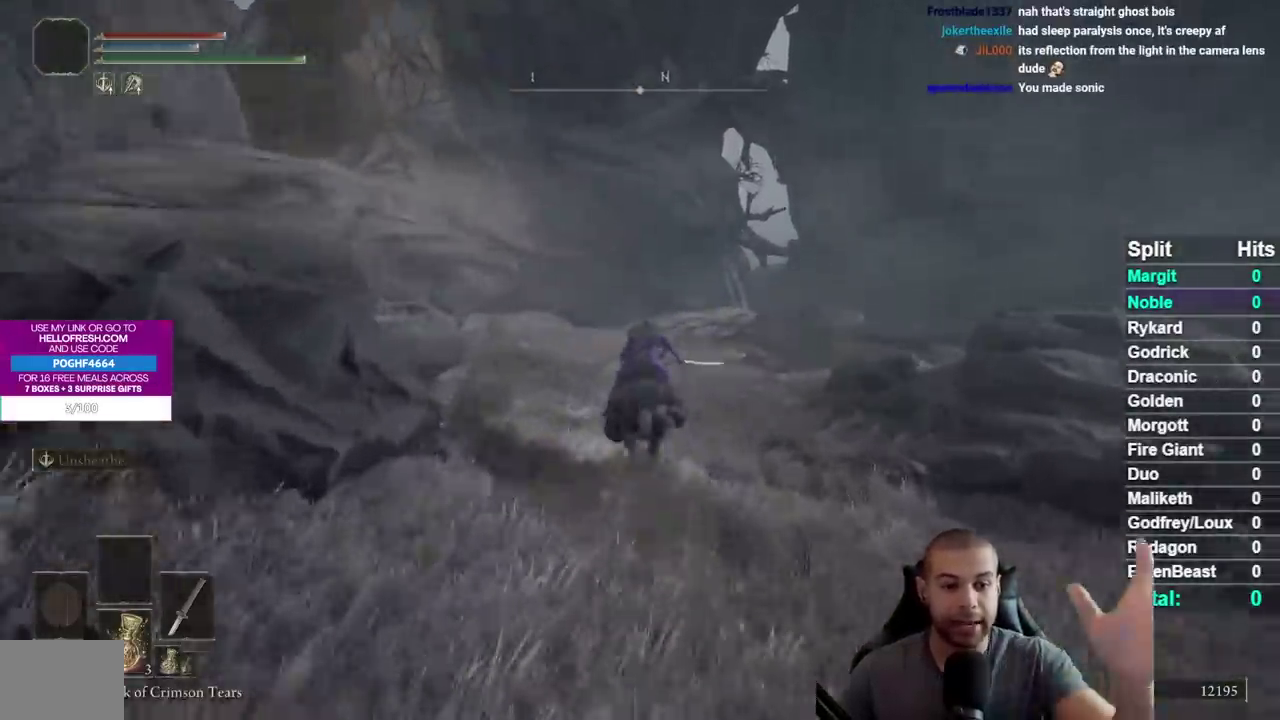
{"buttons": [], "right_stick": "center", "events": []}
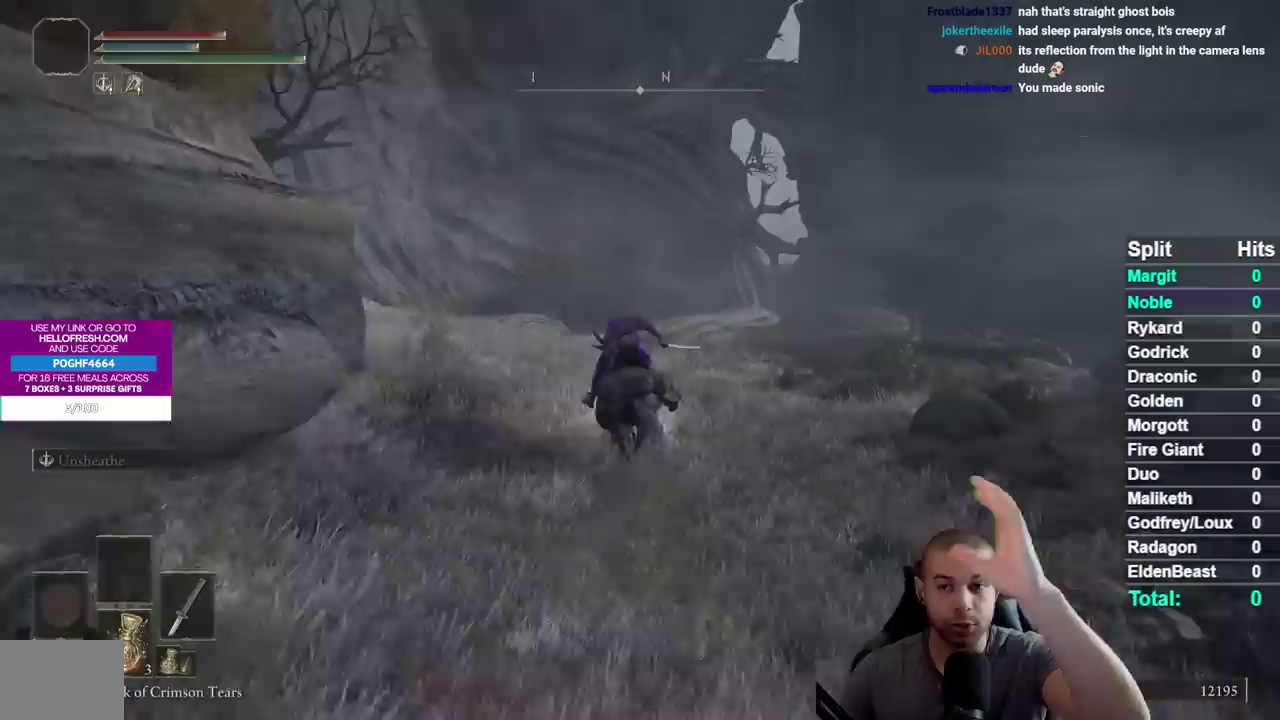
{"buttons": [], "right_stick": "center", "events": []}